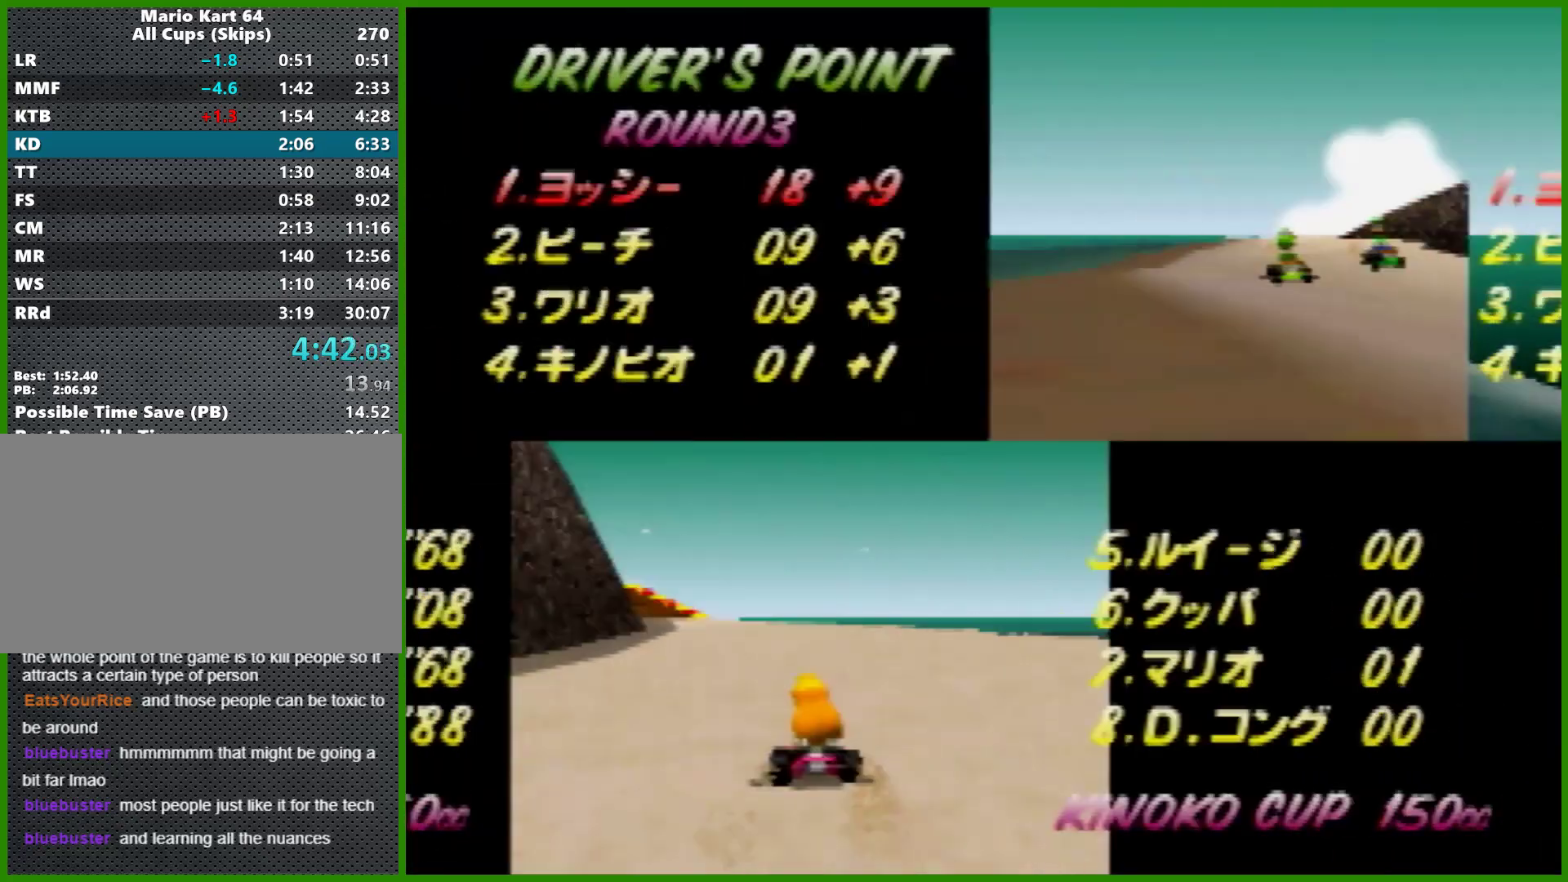
Gameplay with a controller (Nintendo layout); each line is a JSON object with the inputs held at the frame after it. "events" lists button and stick changes between this image and that frame as [ms after this image, input, new state], when the widget could be followed in between. Not read: L1 L3 R3 X Y.
{"buttons": ["R1", "START"], "left_stick": "center", "events": [[33, "A", "down"], [100, "A", "up"], [167, "A", "down"], [200, "A", "up"], [267, "A", "down"], [333, "A", "up"], [400, "A", "down"], [467, "A", "up"]]}
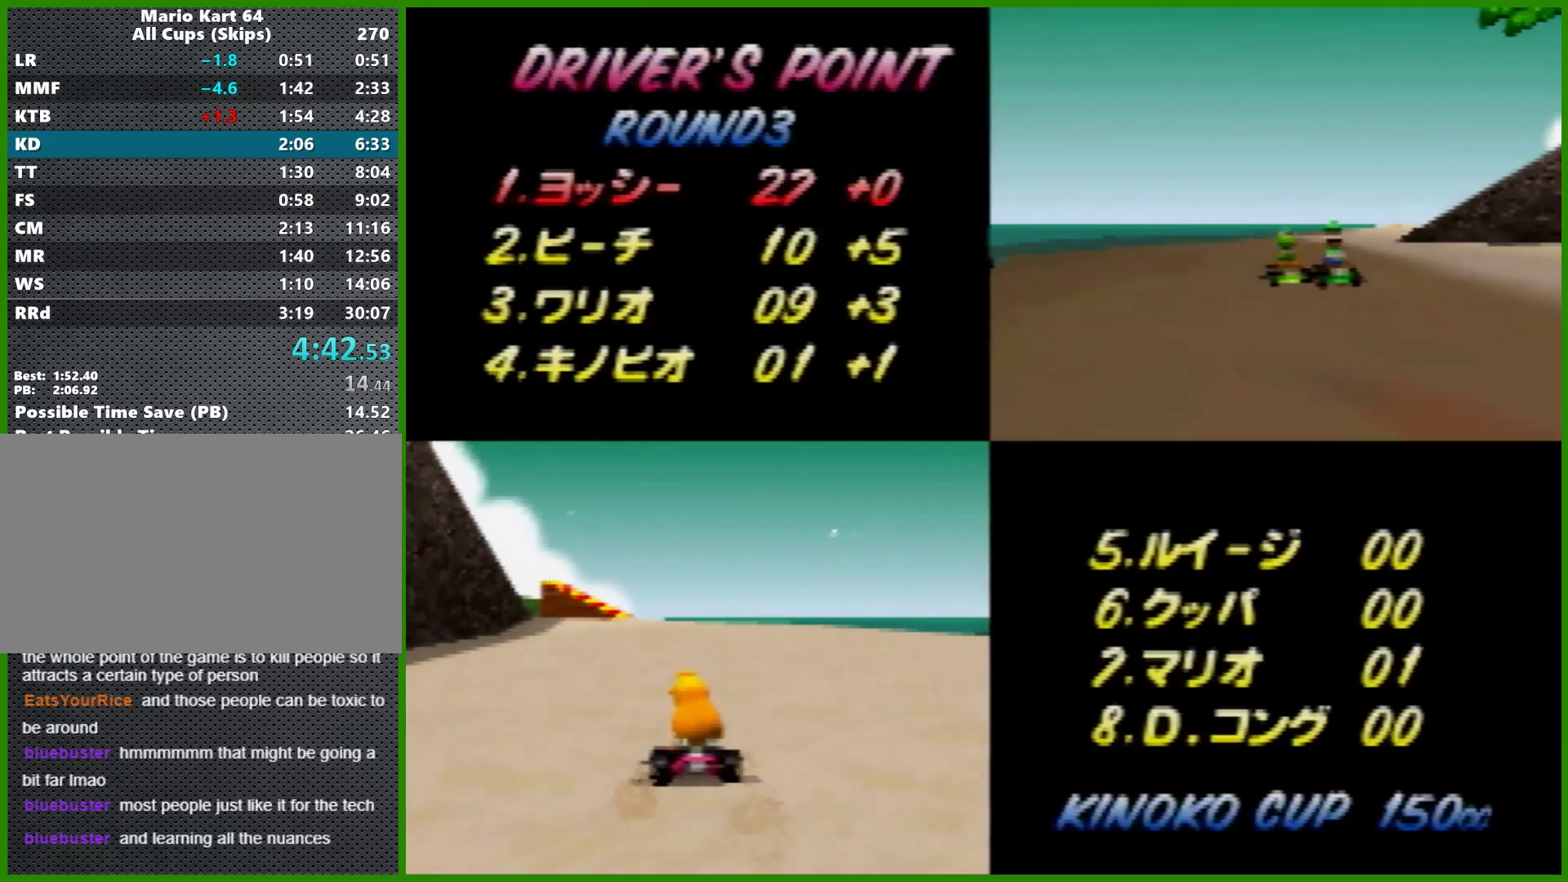
{"buttons": ["R1", "START"], "left_stick": "center", "events": [[33, "A", "down"], [133, "A", "up"], [167, "A", "down"], [233, "A", "up"], [333, "A", "down"], [367, "A", "up"], [467, "A", "down"], [500, "A", "up"]]}
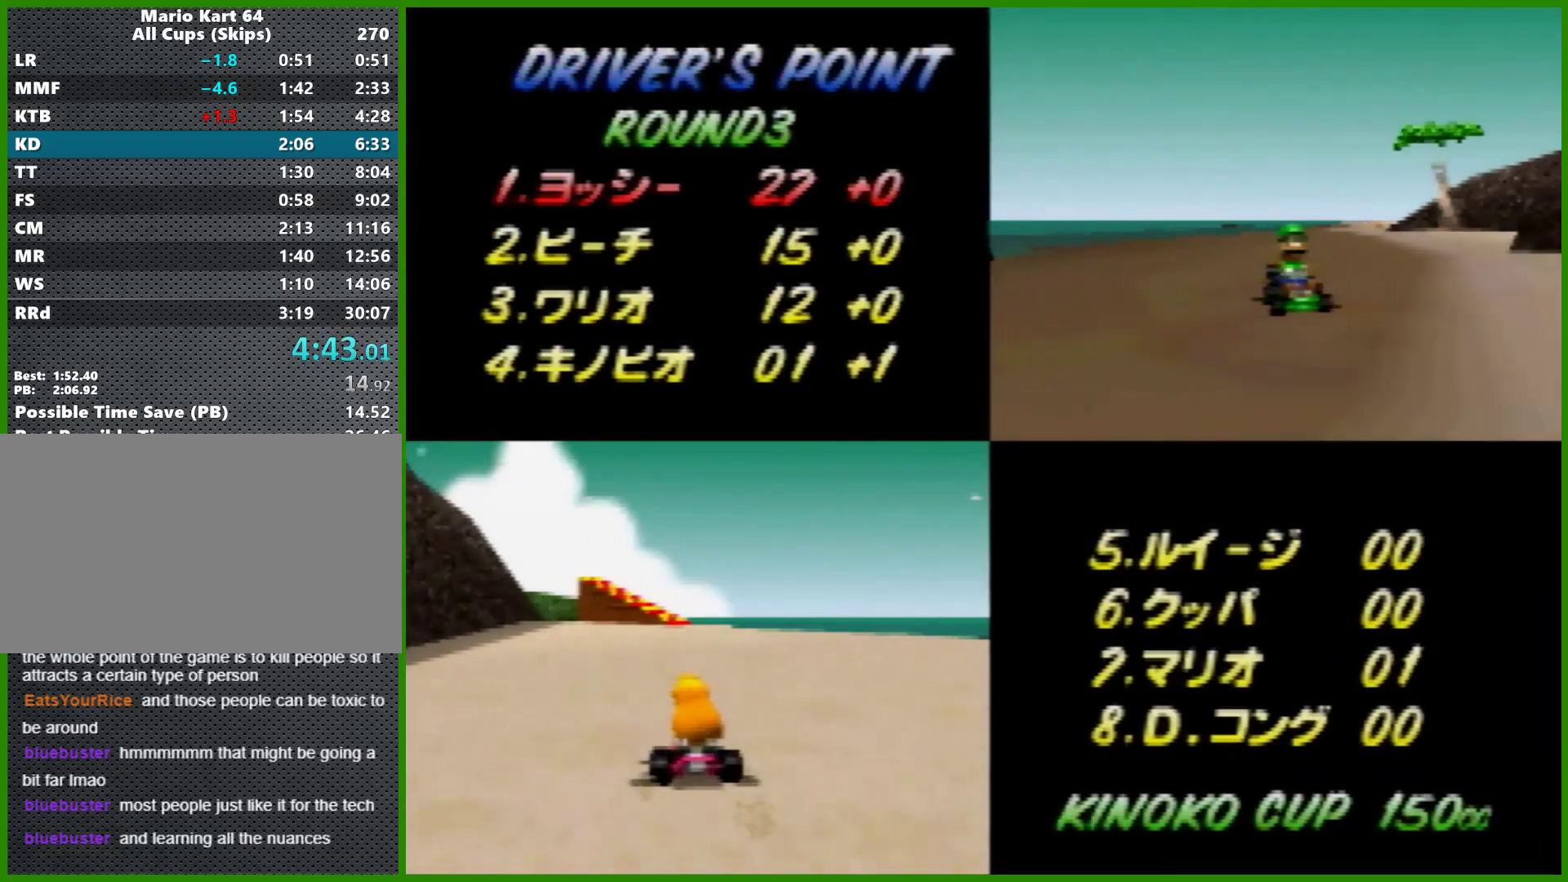
{"buttons": ["R1", "START"], "left_stick": "center", "events": [[400, "A", "down"], [433, "A", "up"]]}
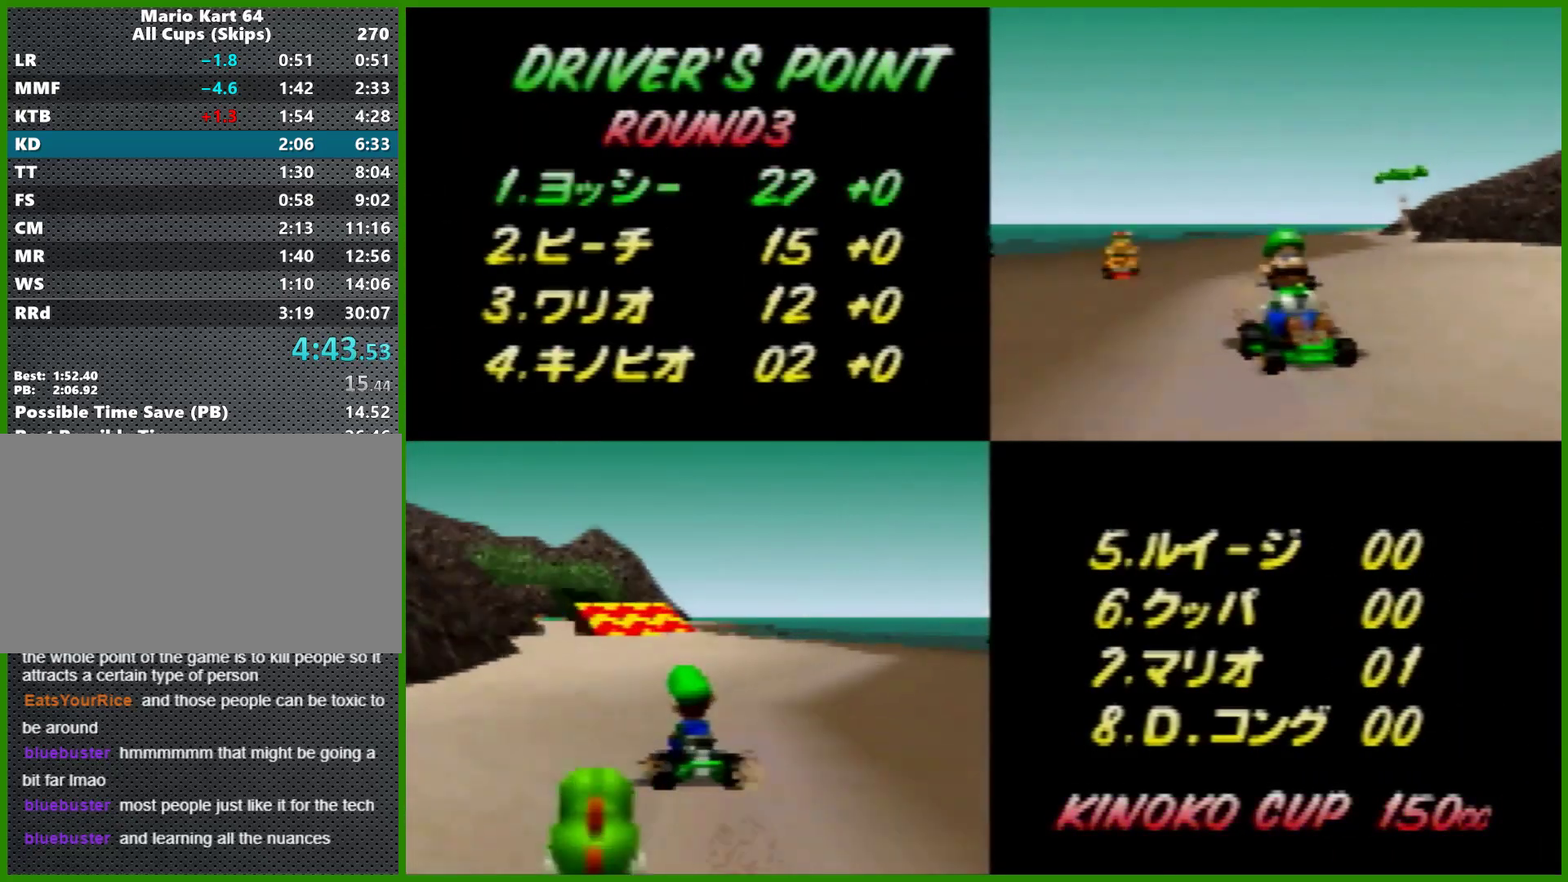
{"buttons": ["R1", "START"], "left_stick": "center", "events": [[33, "A", "down"], [67, "A", "up"], [133, "A", "down"], [167, "A", "up"], [267, "A", "down"], [333, "A", "up"], [433, "A", "down"], [500, "A", "up"]]}